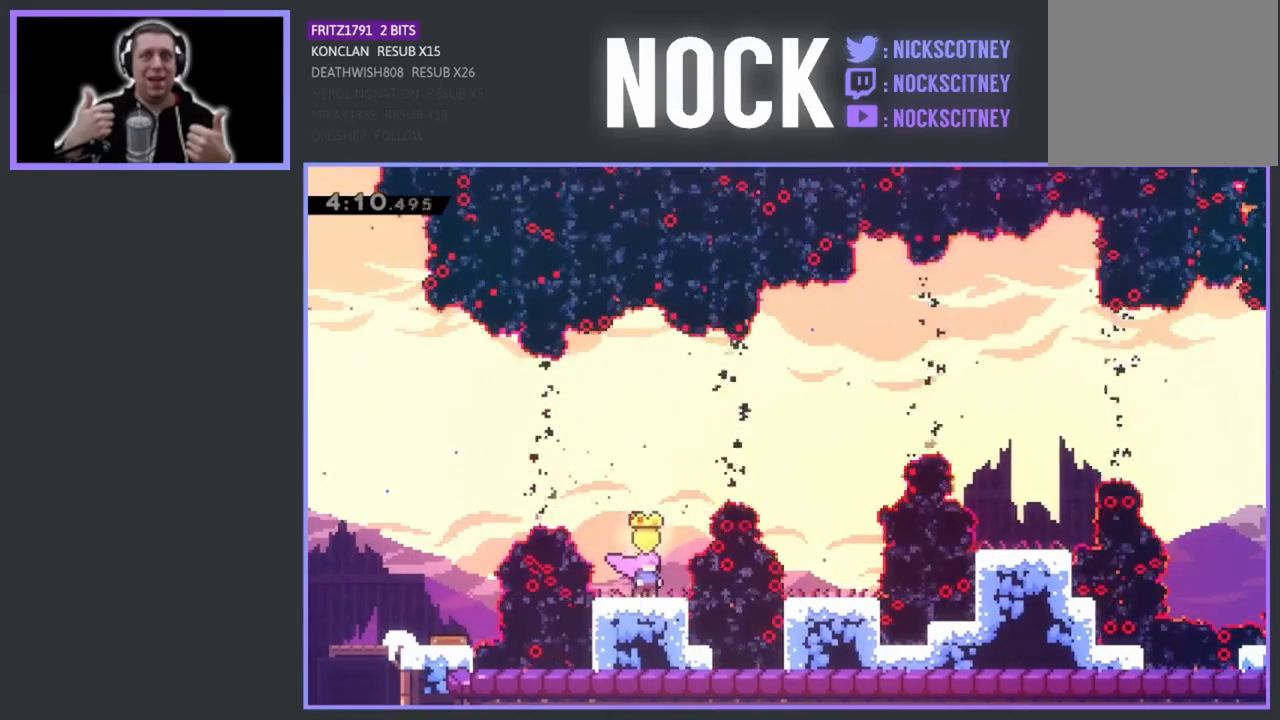
Gameplay with a controller (PlayStation layout); each line is a JSON object with the inputs held at the frame after it. "events" lists button and stick changes between this image and that frame as [ms after this image, input, new state], when the widget could be followed in between. Not read: right_stick.
{"buttons": ["DPAD_RIGHT"], "left_stick": "center", "events": [[217, "CROSS", "down"], [433, "CROSS", "up"], [433, "DPAD_RIGHT", "down"]]}
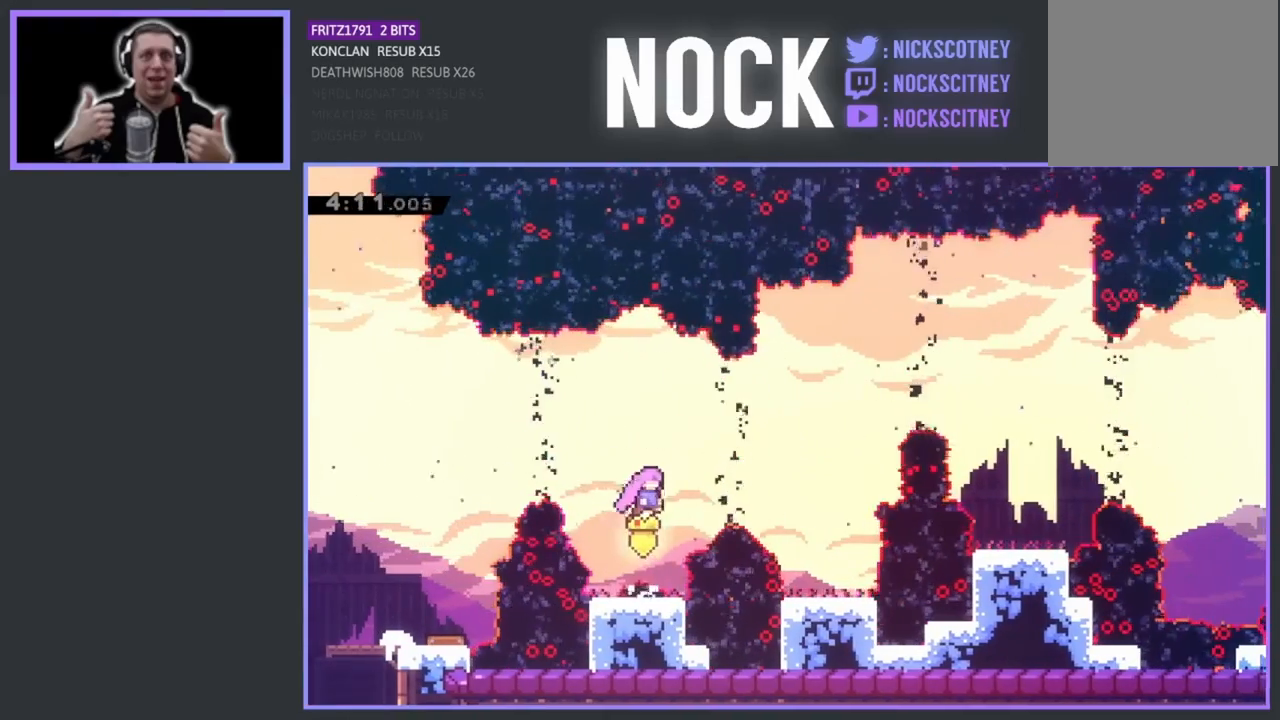
{"buttons": [], "left_stick": "center", "events": [[17, "CIRCLE", "down"], [200, "CIRCLE", "up"], [200, "DPAD_RIGHT", "up"]]}
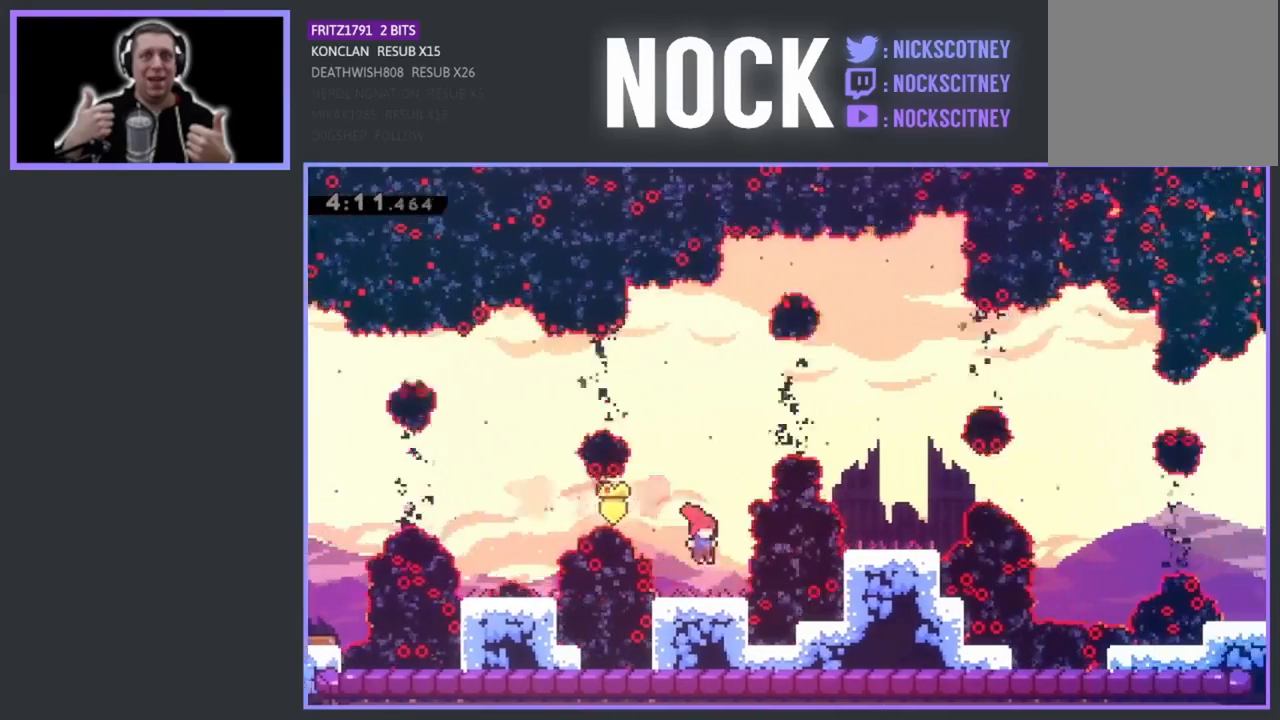
{"buttons": ["DPAD_UP"], "left_stick": "center", "events": [[317, "CROSS", "down"], [350, "DPAD_UP", "down"], [433, "CROSS", "up"]]}
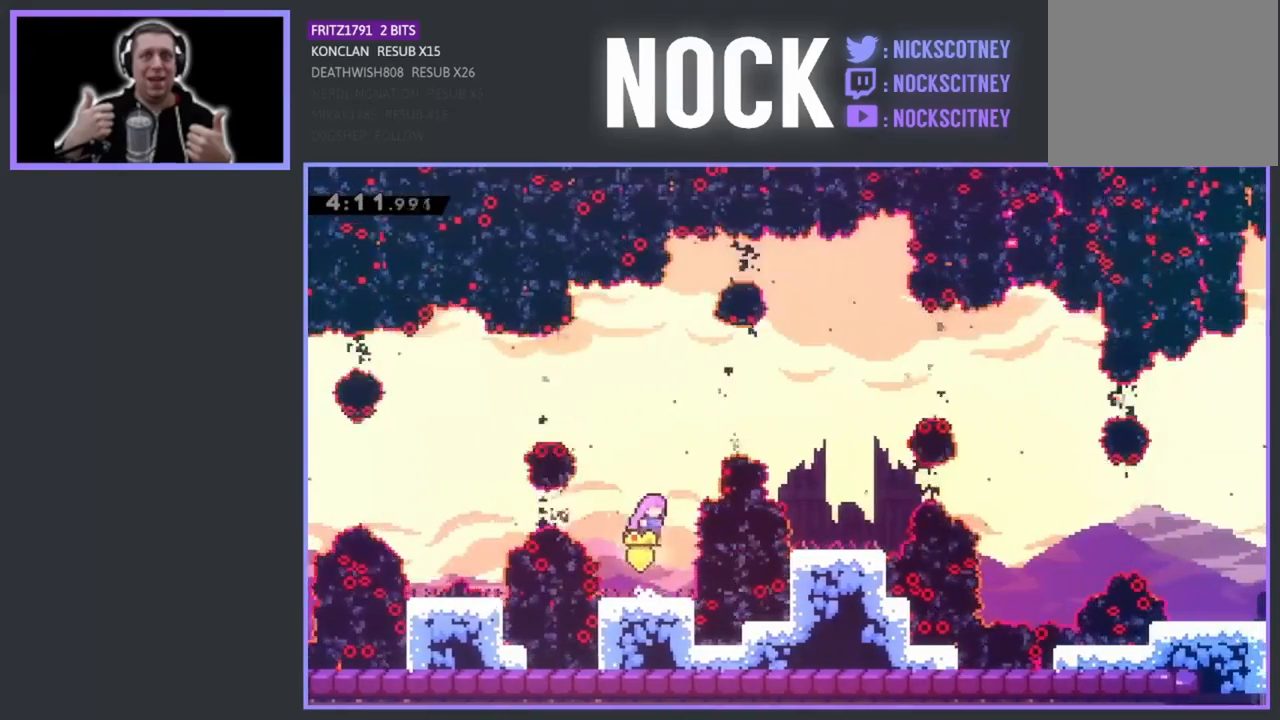
{"buttons": [], "left_stick": "center", "events": [[33, "CIRCLE", "down"], [200, "CIRCLE", "up"], [217, "DPAD_UP", "up"]]}
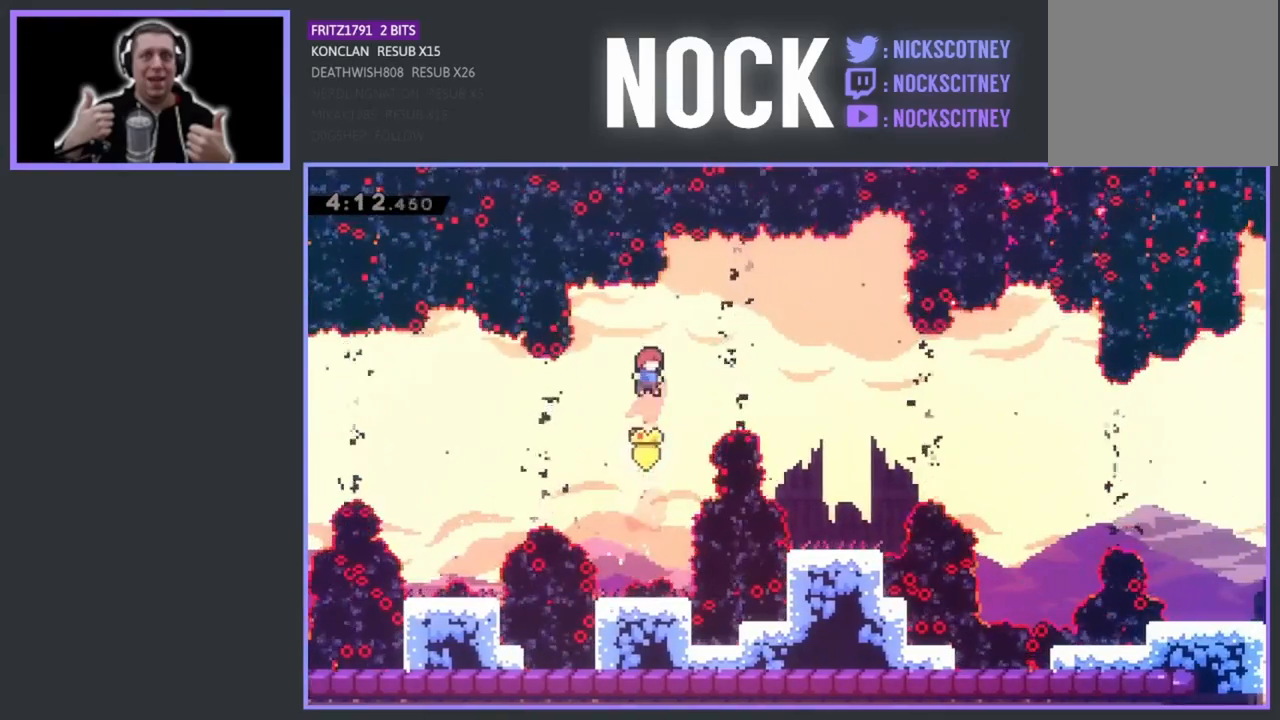
{"buttons": [], "left_stick": "center", "events": [[150, "DPAD_RIGHT", "down"], [183, "CIRCLE", "down"], [283, "CIRCLE", "up"], [350, "DPAD_RIGHT", "up"]]}
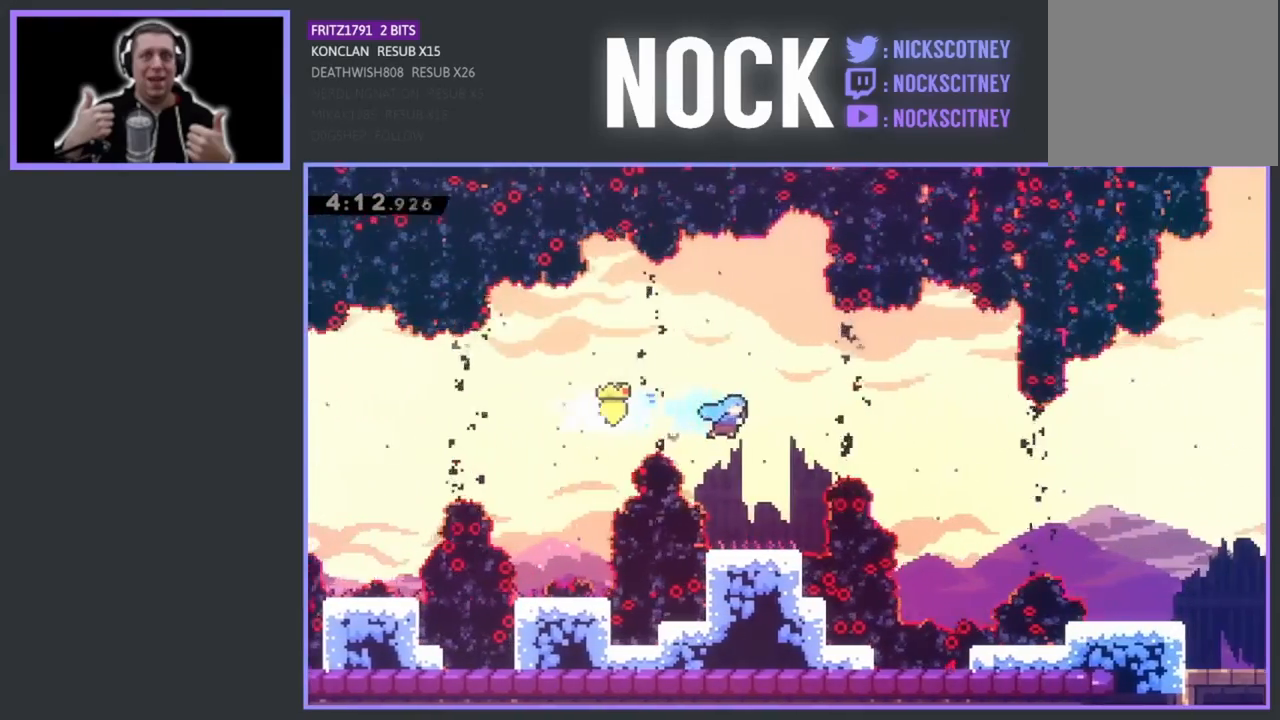
{"buttons": ["DPAD_RIGHT"], "left_stick": "center", "events": [[333, "CROSS", "down"], [333, "DPAD_RIGHT", "down"], [450, "CROSS", "up"]]}
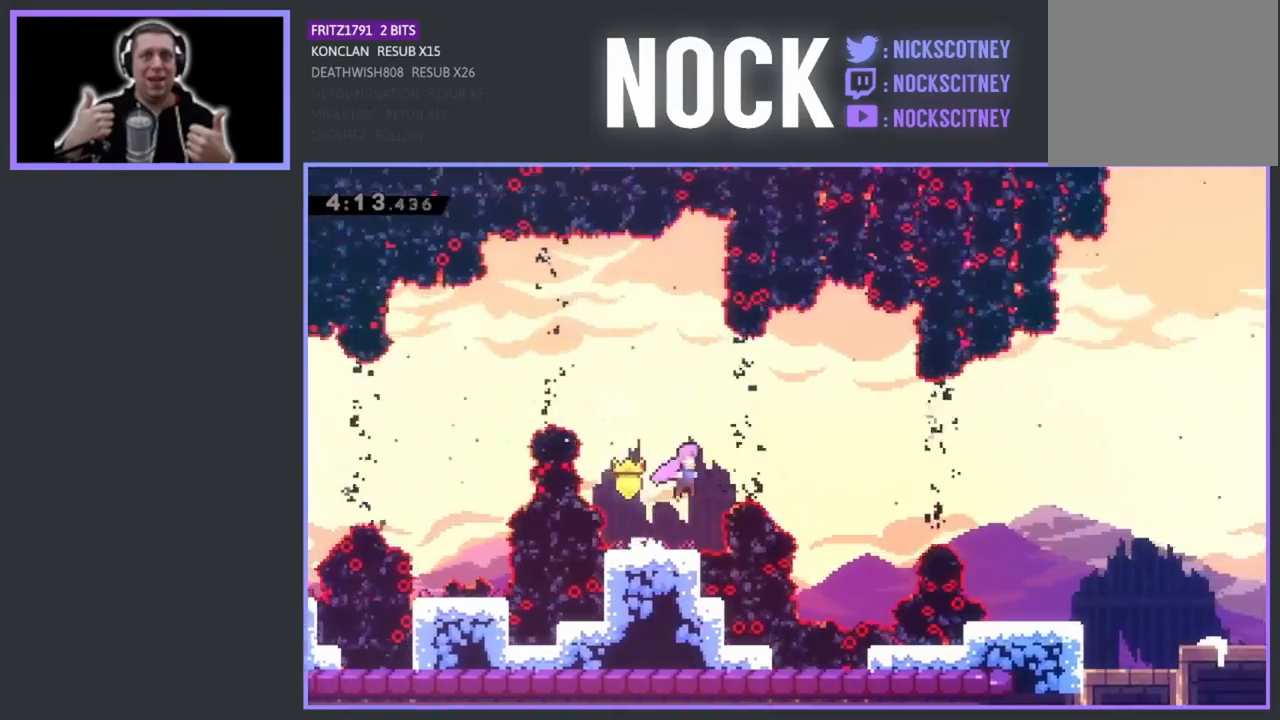
{"buttons": [], "left_stick": "center", "events": [[67, "CIRCLE", "down"], [150, "CIRCLE", "up"], [217, "DPAD_RIGHT", "up"]]}
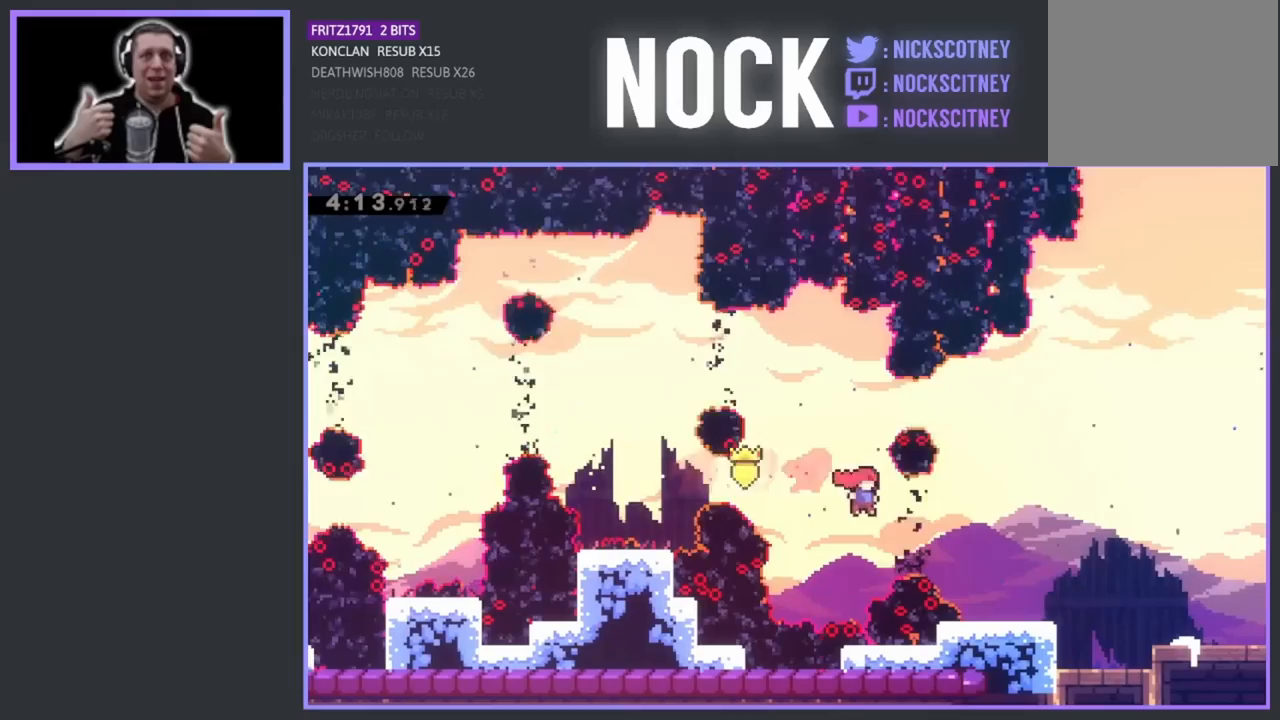
{"buttons": ["DPAD_RIGHT"], "left_stick": "center", "events": [[17, "DPAD_RIGHT", "down"], [50, "CIRCLE", "down"], [217, "CIRCLE", "up"]]}
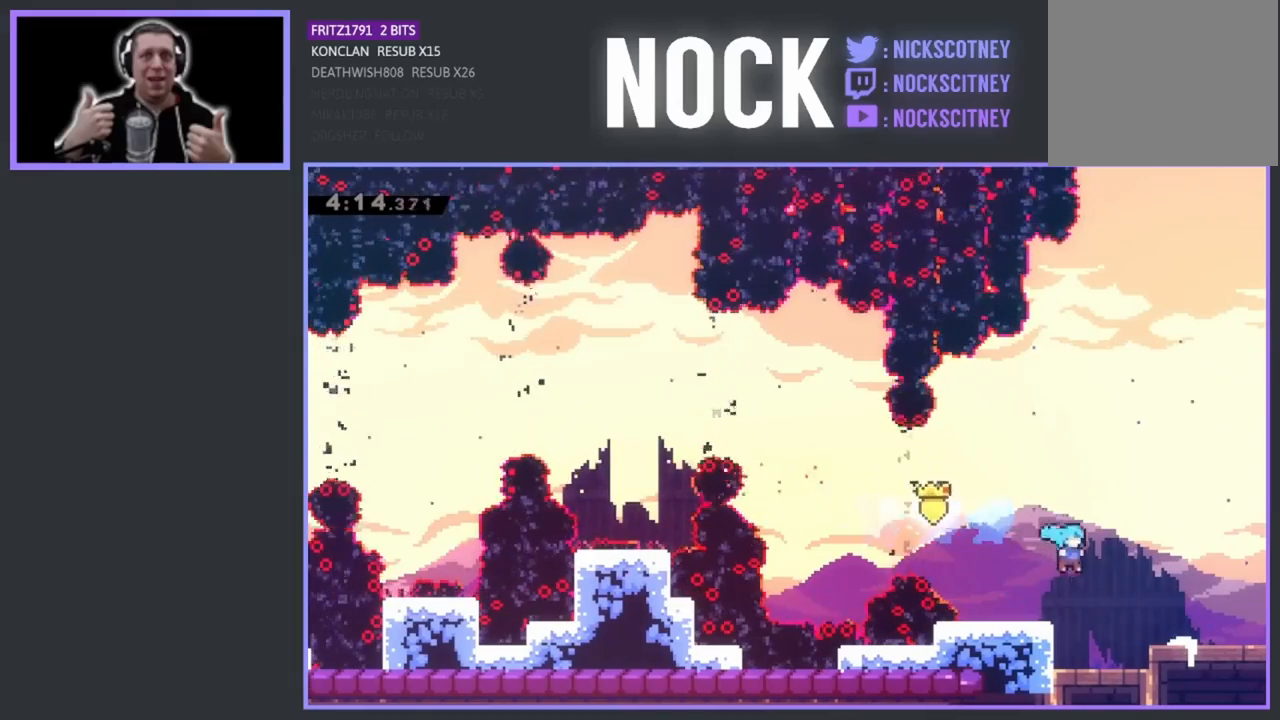
{"buttons": ["DPAD_RIGHT"], "left_stick": "center", "events": [[17, "DPAD_RIGHT", "up"], [233, "CROSS", "down"], [233, "DPAD_RIGHT", "down"], [383, "CROSS", "up"]]}
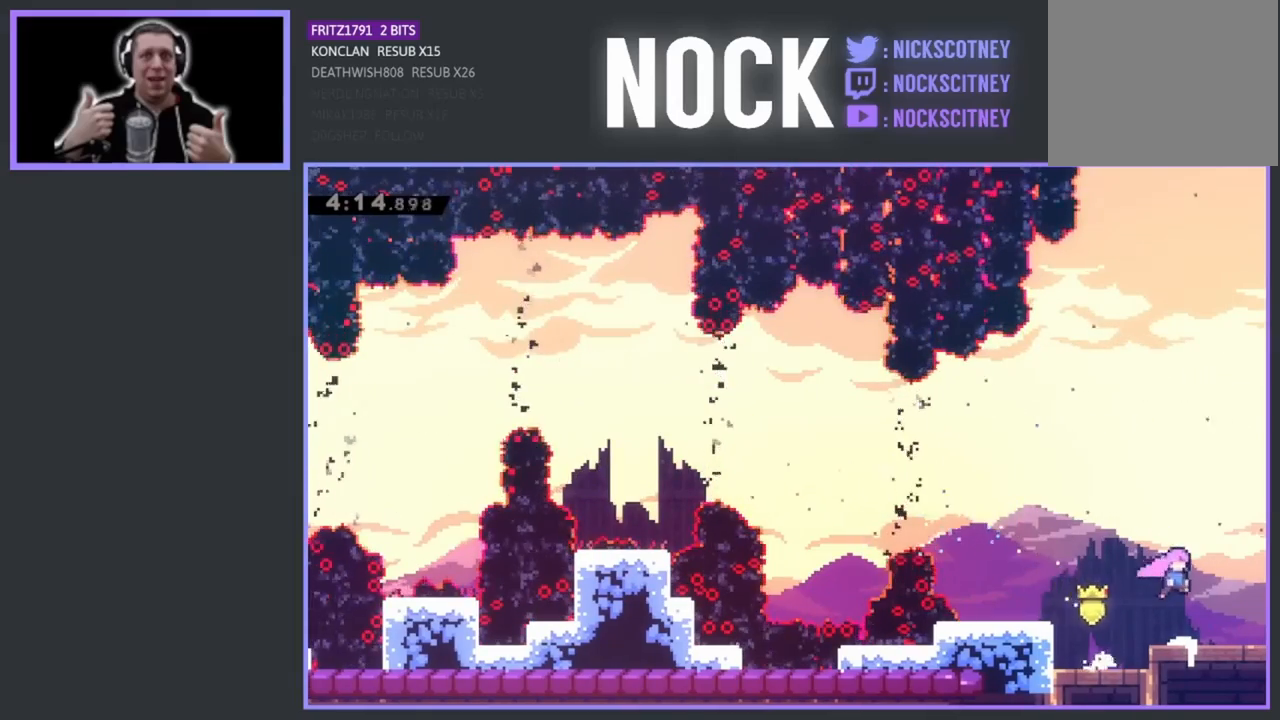
{"buttons": [], "left_stick": "center", "events": [[267, "DPAD_RIGHT", "up"]]}
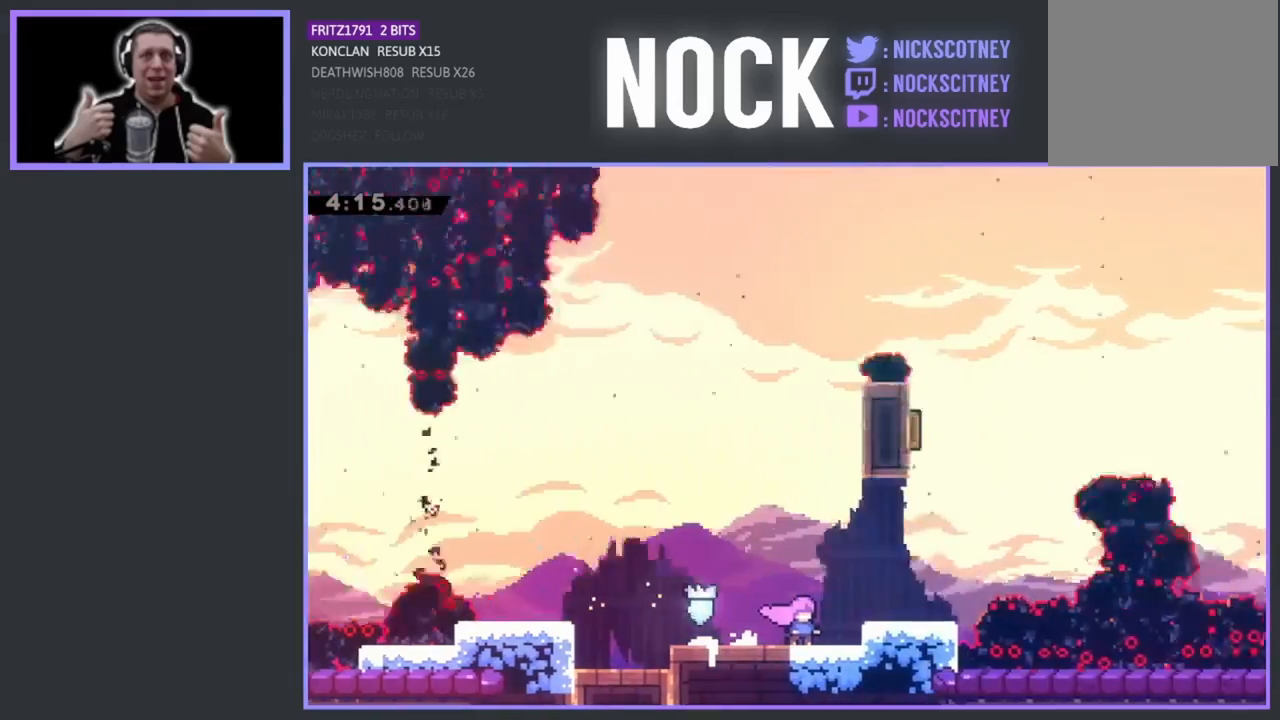
{"buttons": [], "left_stick": "center", "events": []}
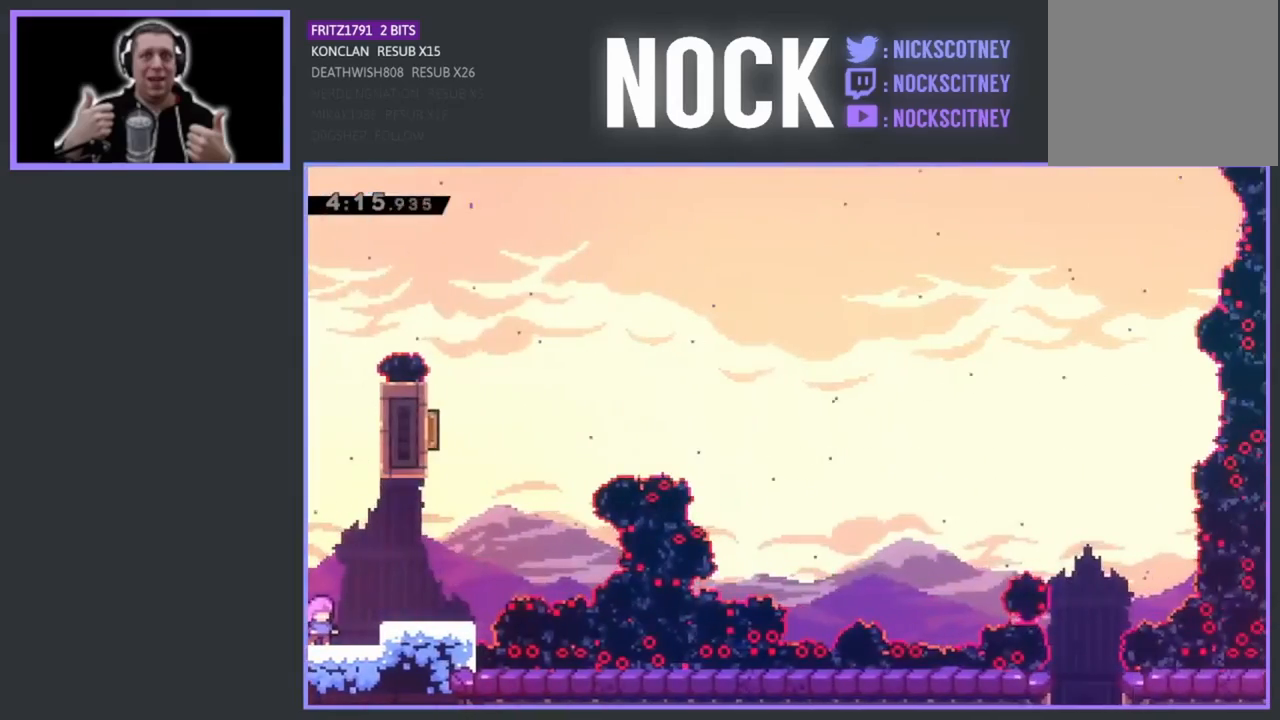
{"buttons": [], "left_stick": "center", "events": [[50, "DPAD_RIGHT", "down"], [83, "CROSS", "down"], [250, "CROSS", "up"], [383, "DPAD_RIGHT", "up"]]}
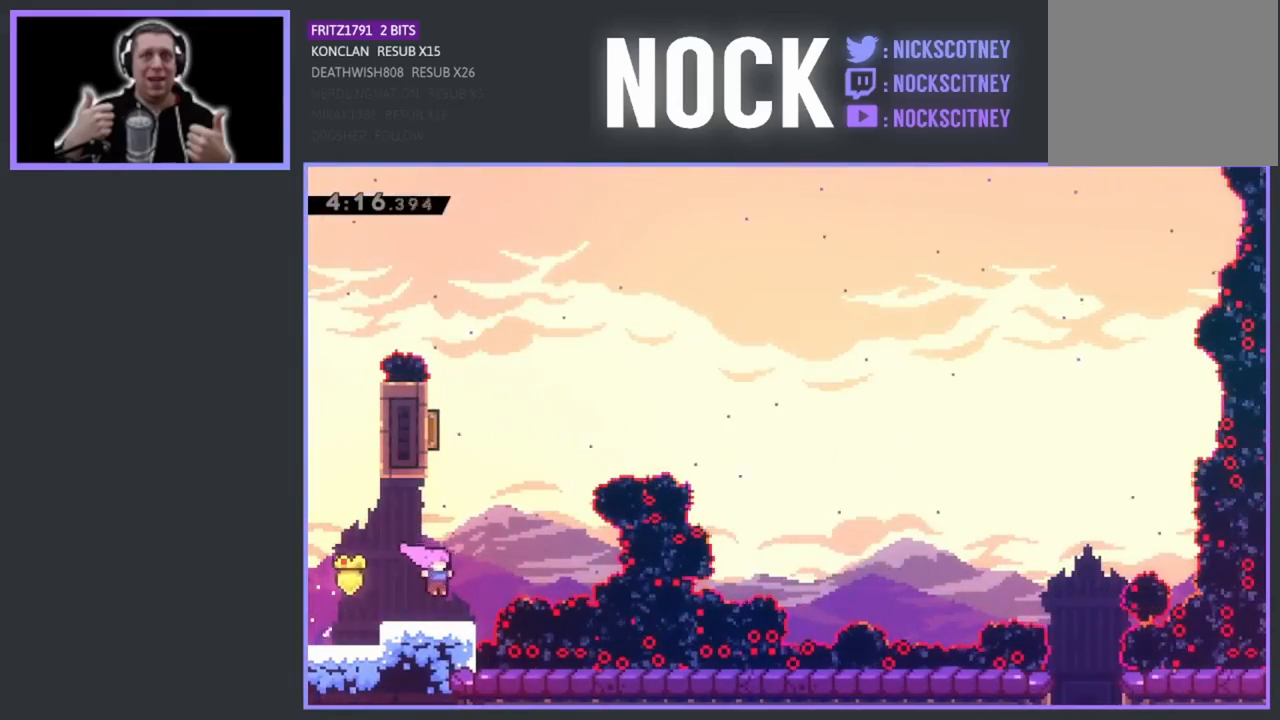
{"buttons": ["CIRCLE", "DPAD_UP"], "left_stick": "center", "events": [[133, "CROSS", "down"], [200, "DPAD_UP", "down"], [333, "CROSS", "up"], [417, "CIRCLE", "down"]]}
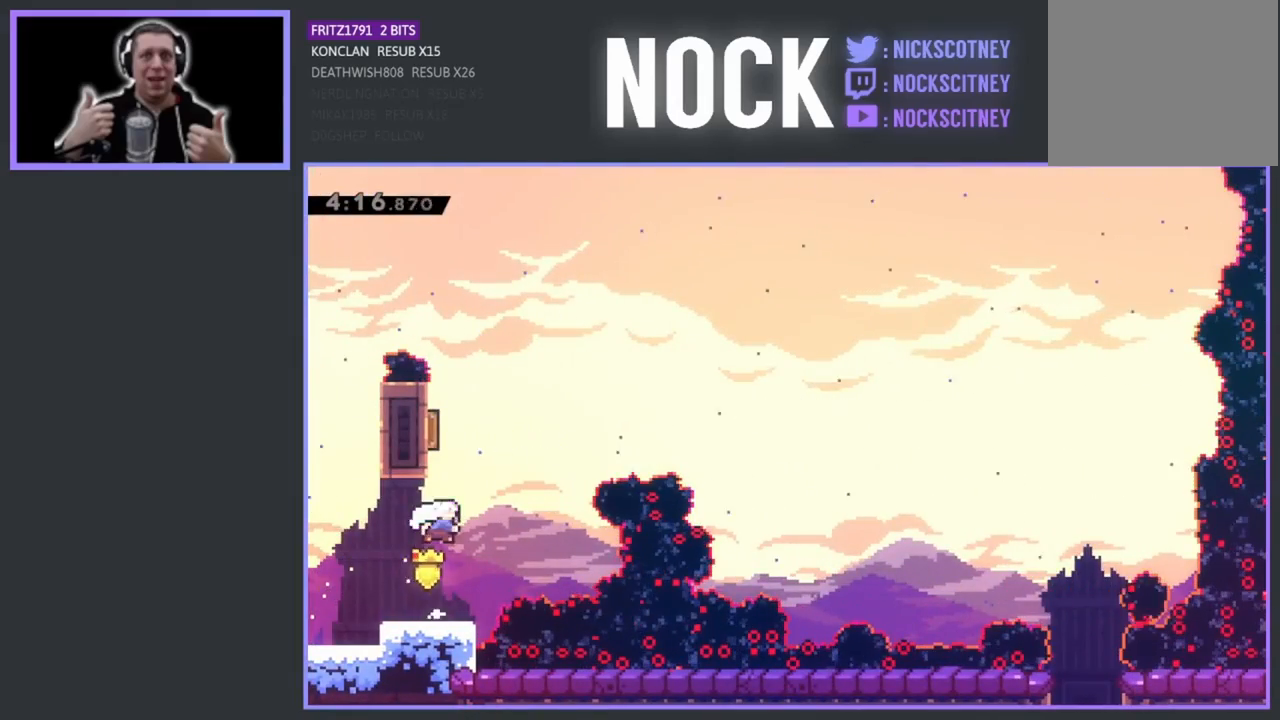
{"buttons": ["DPAD_UP", "DPAD_RIGHT"], "left_stick": "center", "events": [[133, "CIRCLE", "up"], [233, "DPAD_RIGHT", "down"]]}
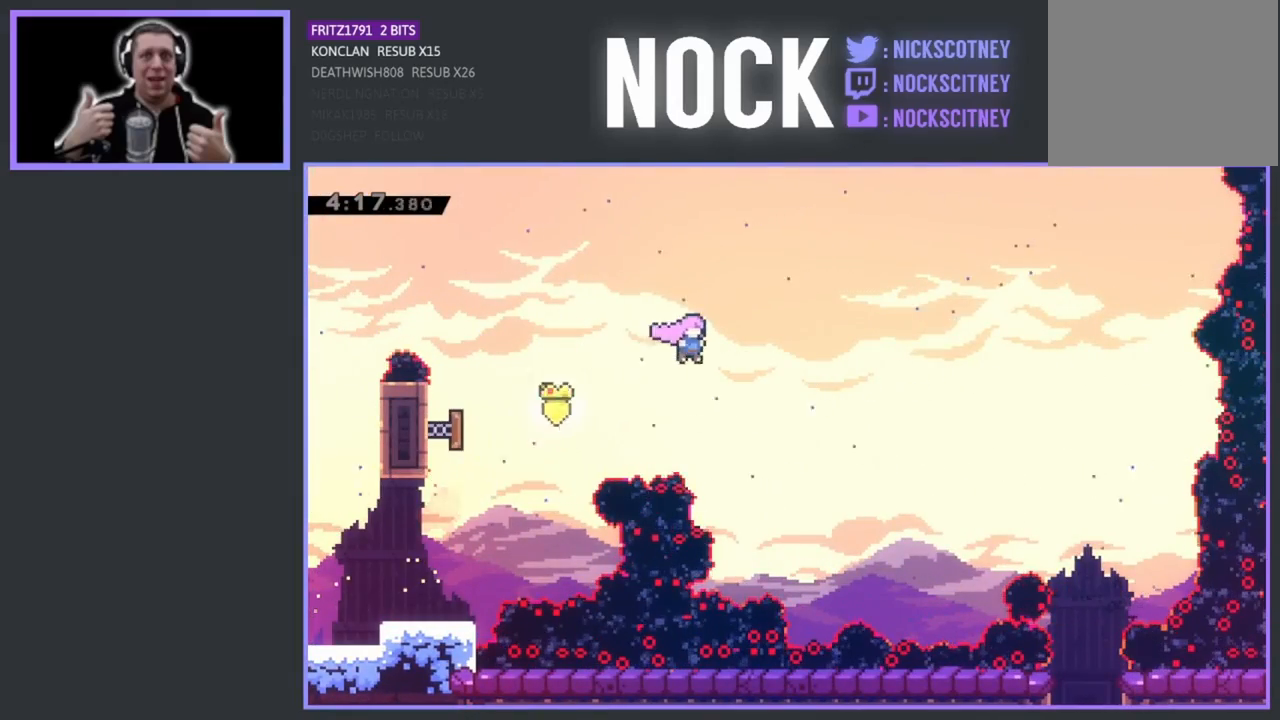
{"buttons": ["CIRCLE", "DPAD_UP", "DPAD_RIGHT"], "left_stick": "center", "events": [[433, "CIRCLE", "down"]]}
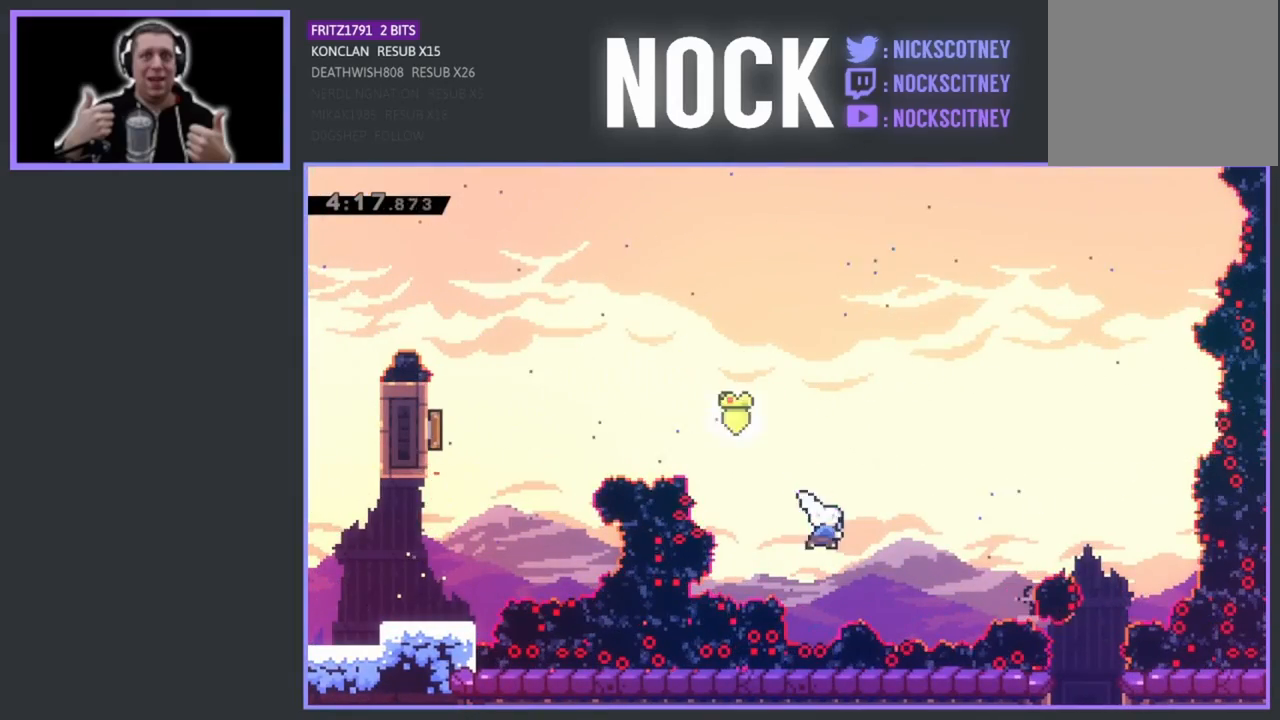
{"buttons": ["DPAD_UP", "DPAD_RIGHT"], "left_stick": "center", "events": [[117, "CIRCLE", "up"], [283, "CIRCLE", "down"], [417, "CIRCLE", "up"]]}
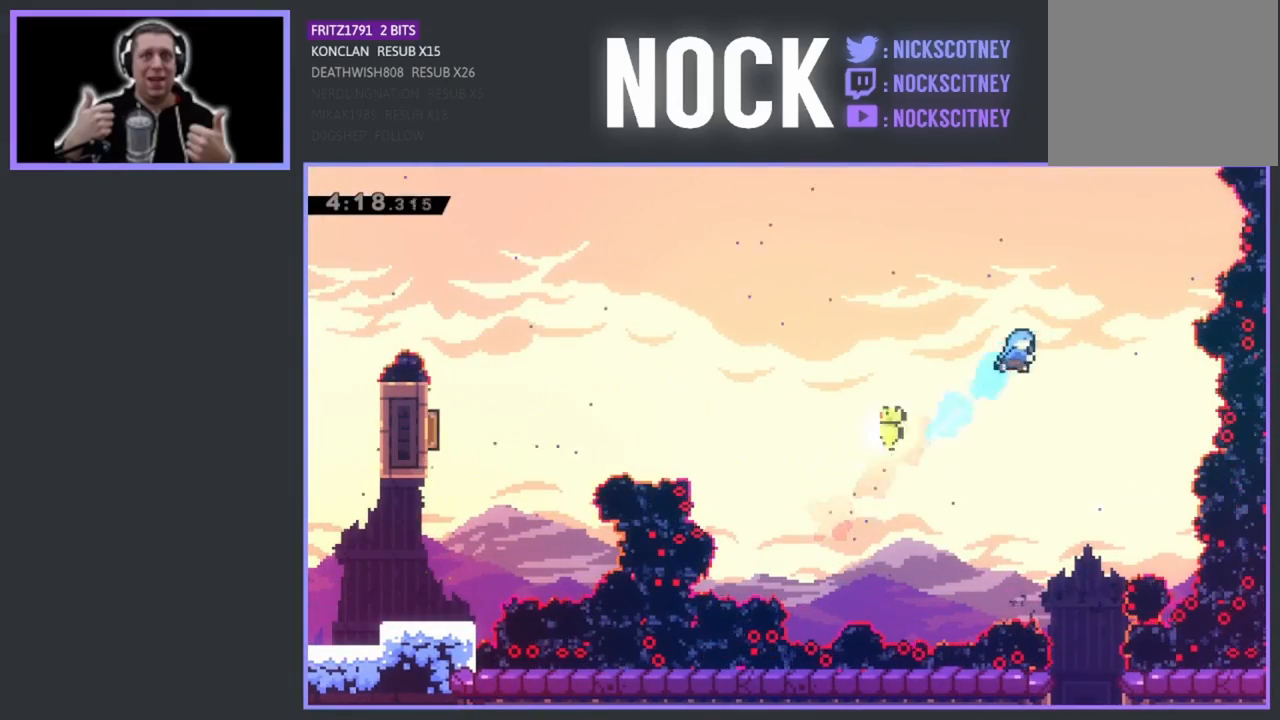
{"buttons": [], "left_stick": "center", "events": [[100, "DPAD_RIGHT", "up"], [117, "DPAD_UP", "up"]]}
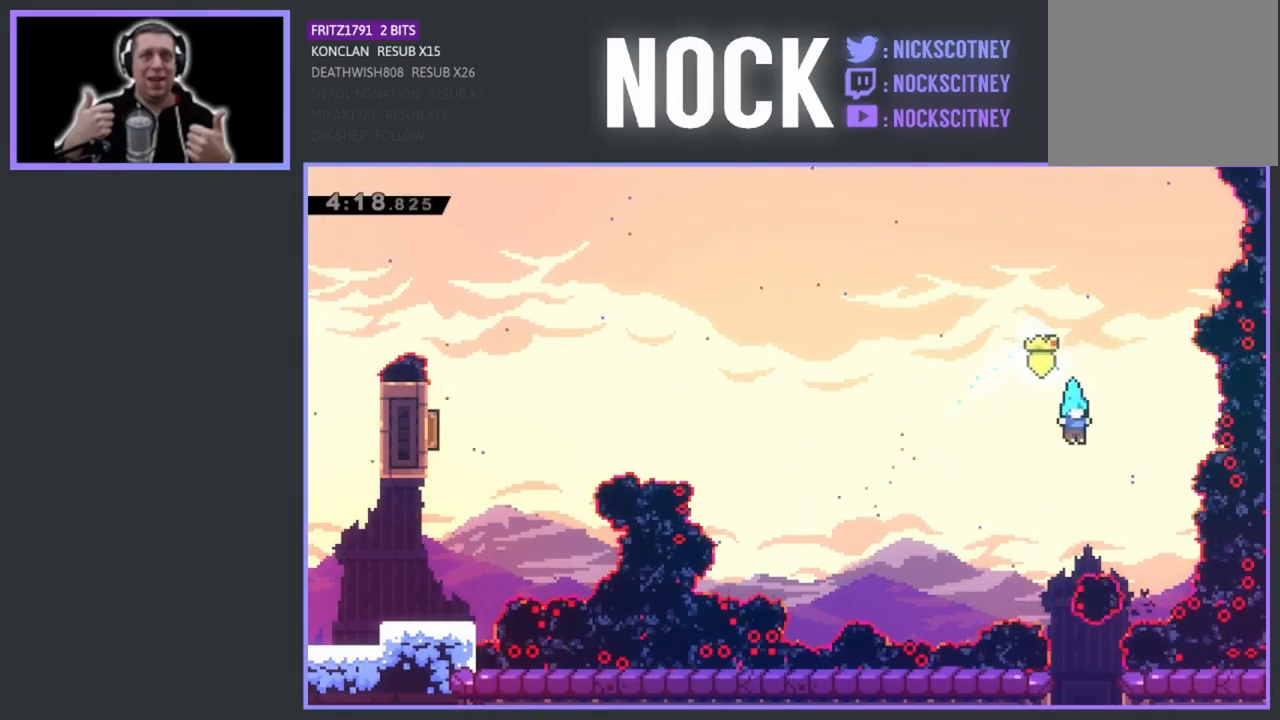
{"buttons": ["DPAD_DOWN"], "left_stick": "center", "events": [[33, "DPAD_DOWN", "down"]]}
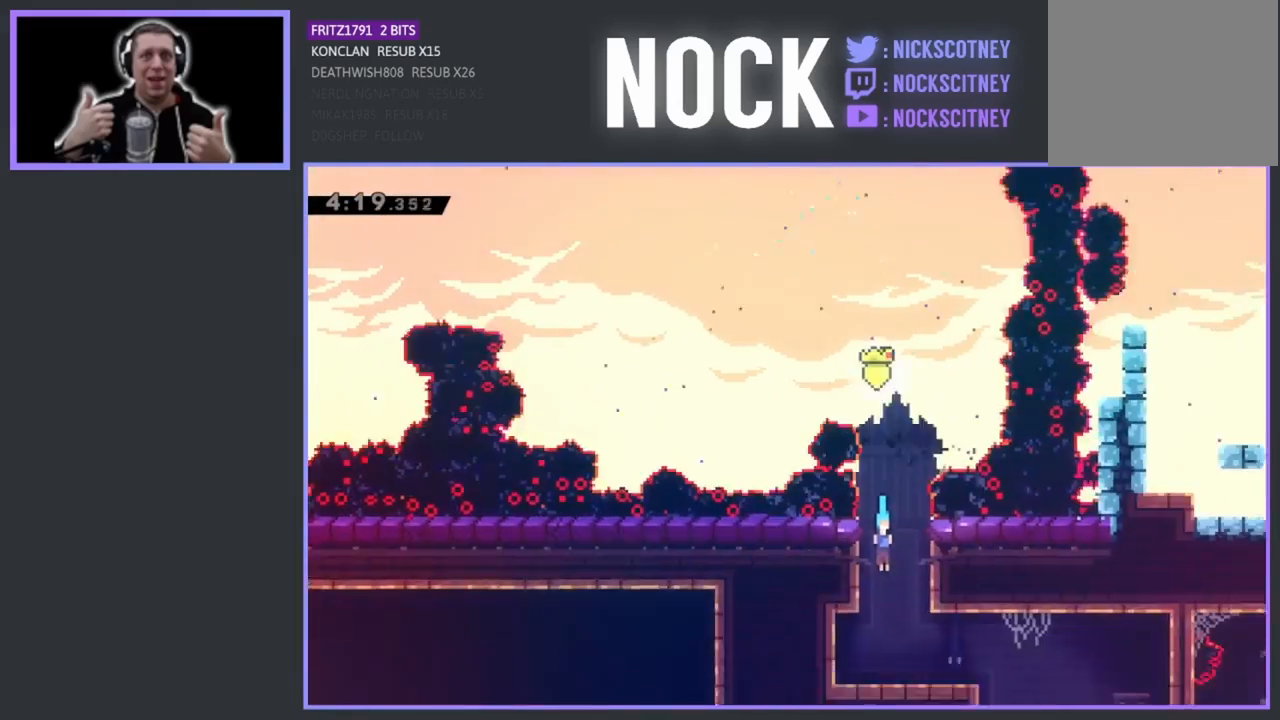
{"buttons": ["DPAD_RIGHT"], "left_stick": "center", "events": [[50, "DPAD_DOWN", "up"], [333, "DPAD_RIGHT", "down"]]}
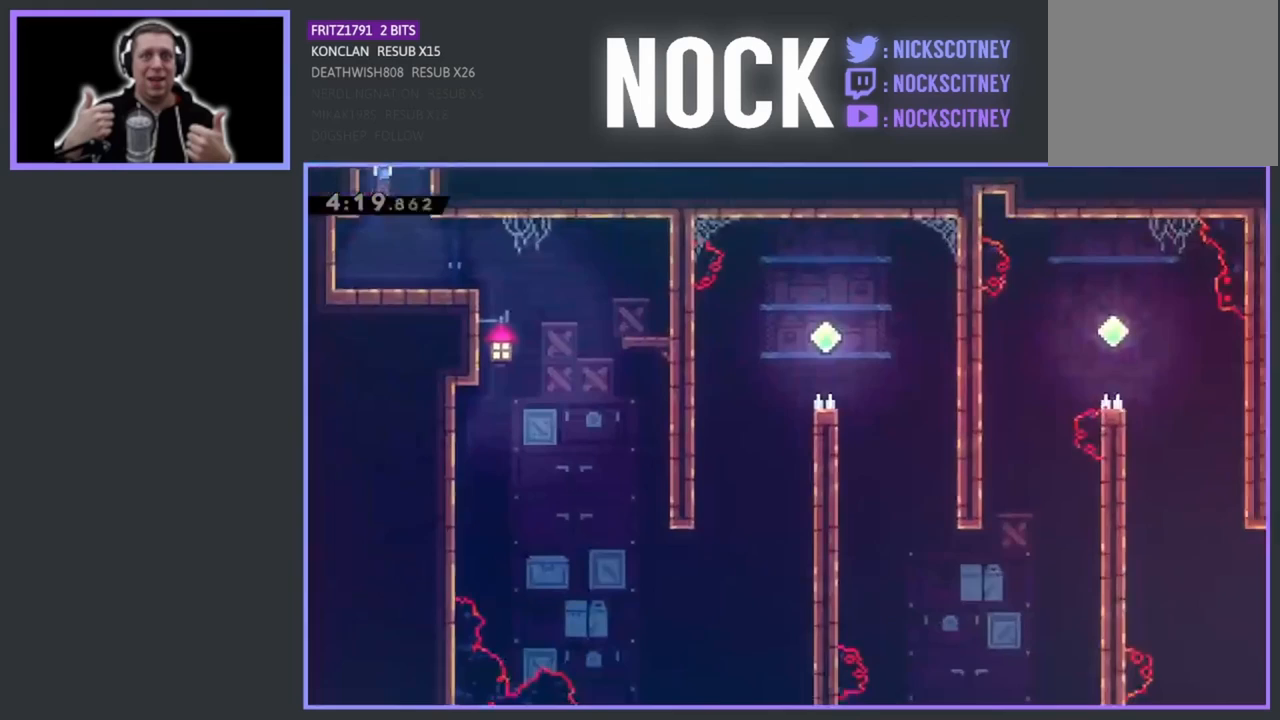
{"buttons": ["DPAD_RIGHT"], "left_stick": "center", "events": []}
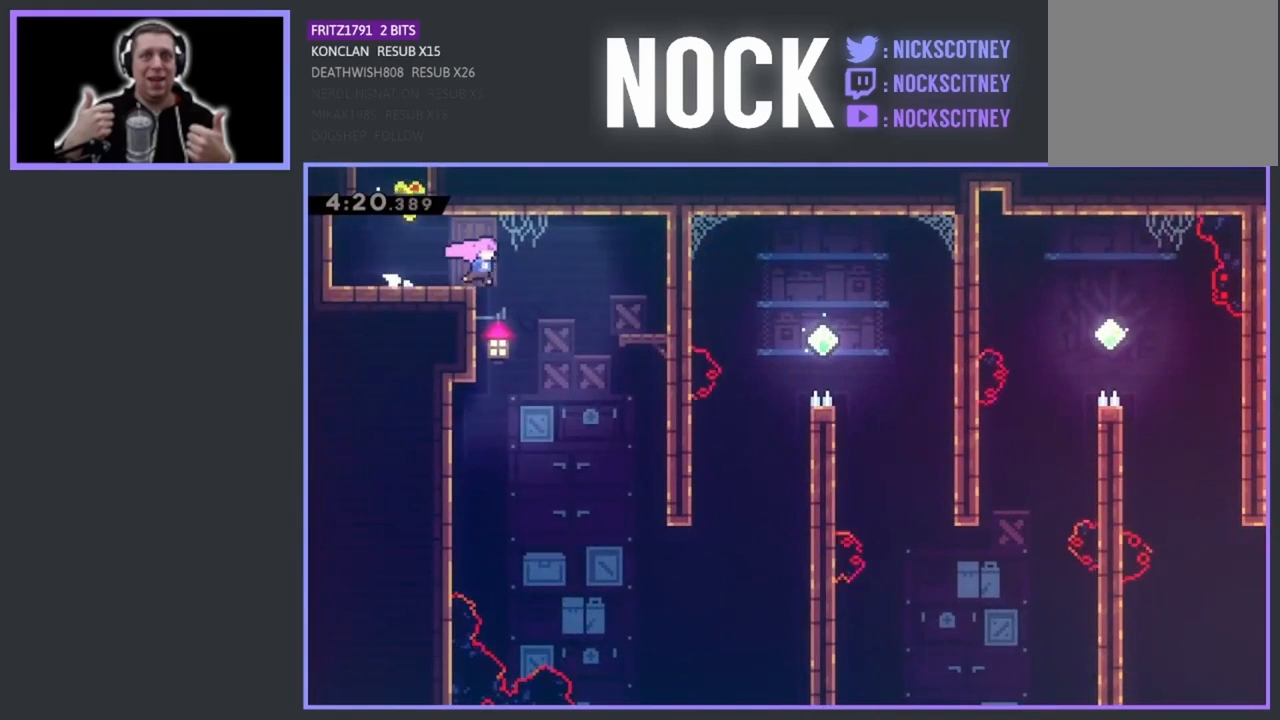
{"buttons": ["DPAD_RIGHT"], "left_stick": "center", "events": [[283, "DPAD_RIGHT", "up"], [433, "DPAD_RIGHT", "down"]]}
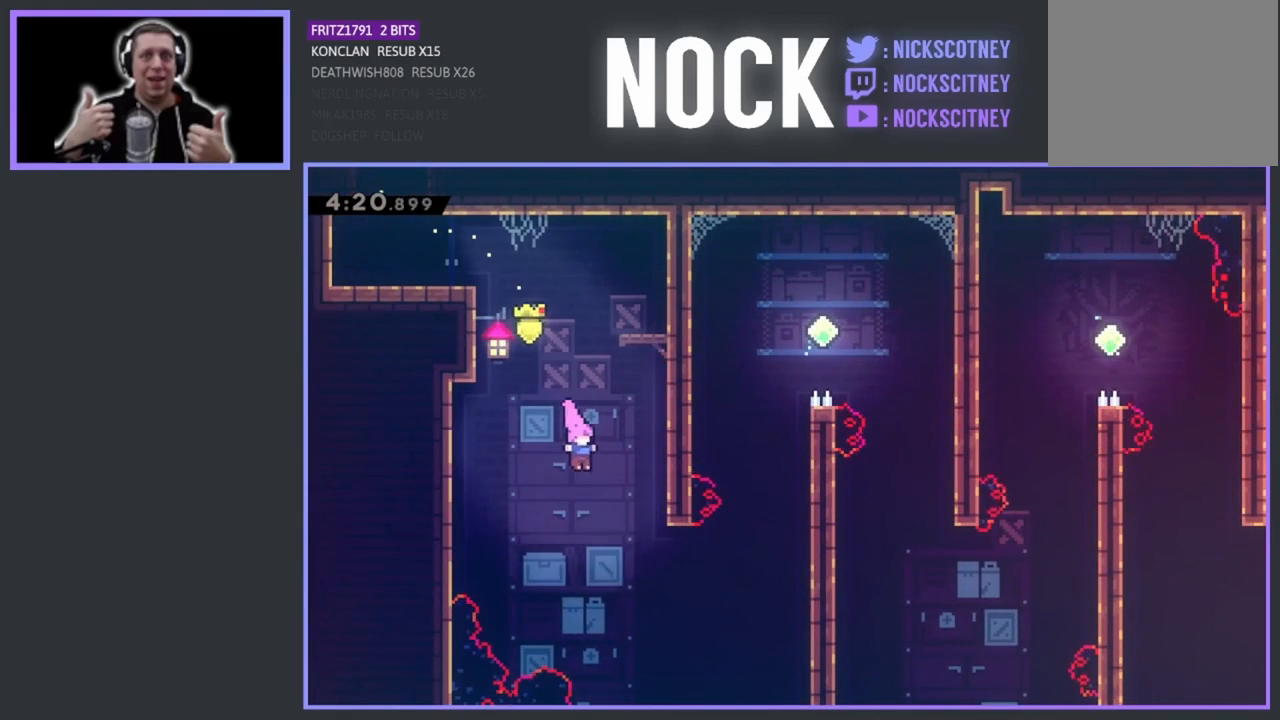
{"buttons": ["R2", "DPAD_UP", "DPAD_RIGHT"], "left_stick": "center", "events": [[100, "DPAD_UP", "down"], [317, "R2", "down"], [350, "CIRCLE", "down"], [483, "CIRCLE", "up"]]}
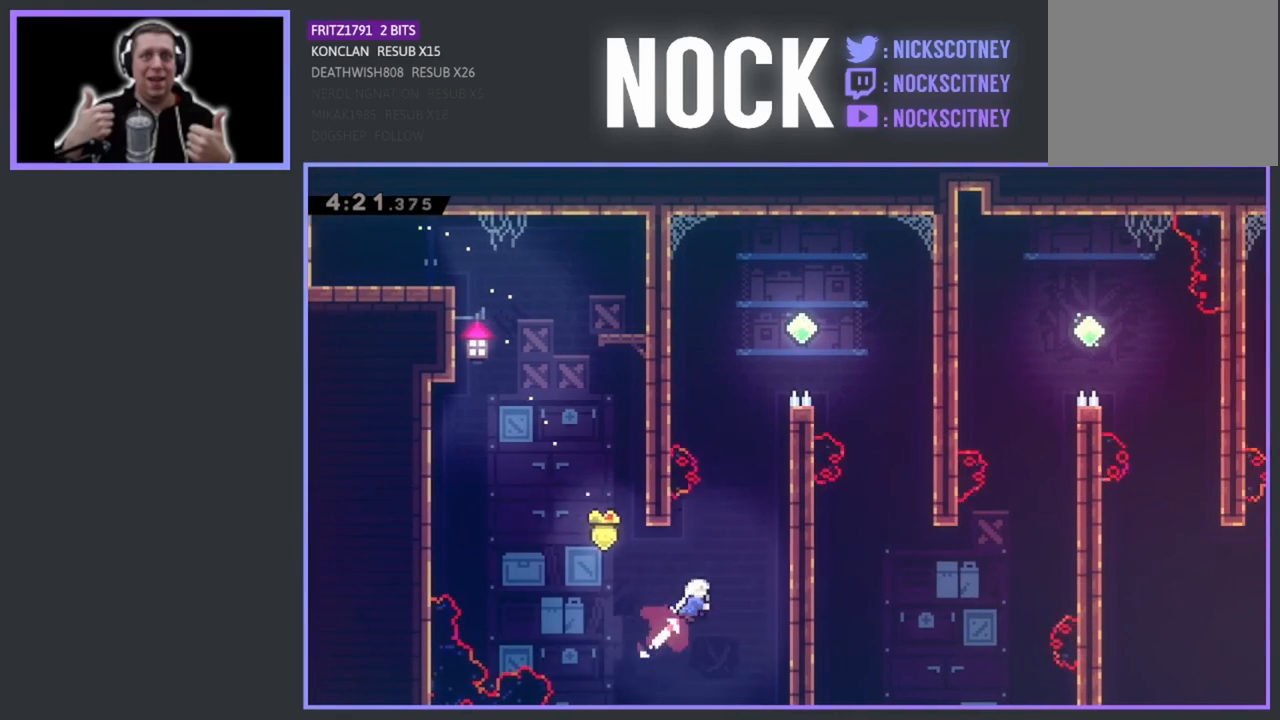
{"buttons": ["R2", "DPAD_UP"], "left_stick": "center", "events": [[67, "CIRCLE", "down"], [167, "CIRCLE", "up"], [367, "DPAD_RIGHT", "up"]]}
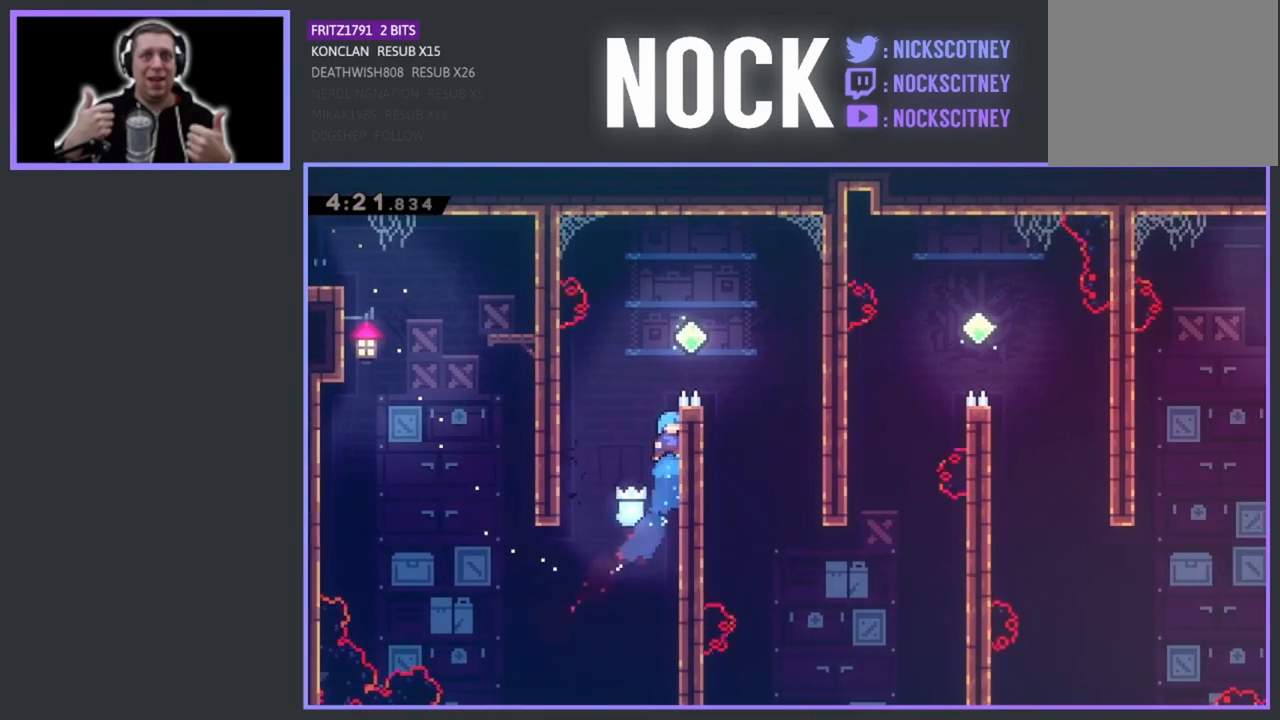
{"buttons": ["CROSS", "R2", "DPAD_UP", "DPAD_RIGHT"], "left_stick": "center", "events": [[367, "DPAD_RIGHT", "down"], [467, "CROSS", "down"]]}
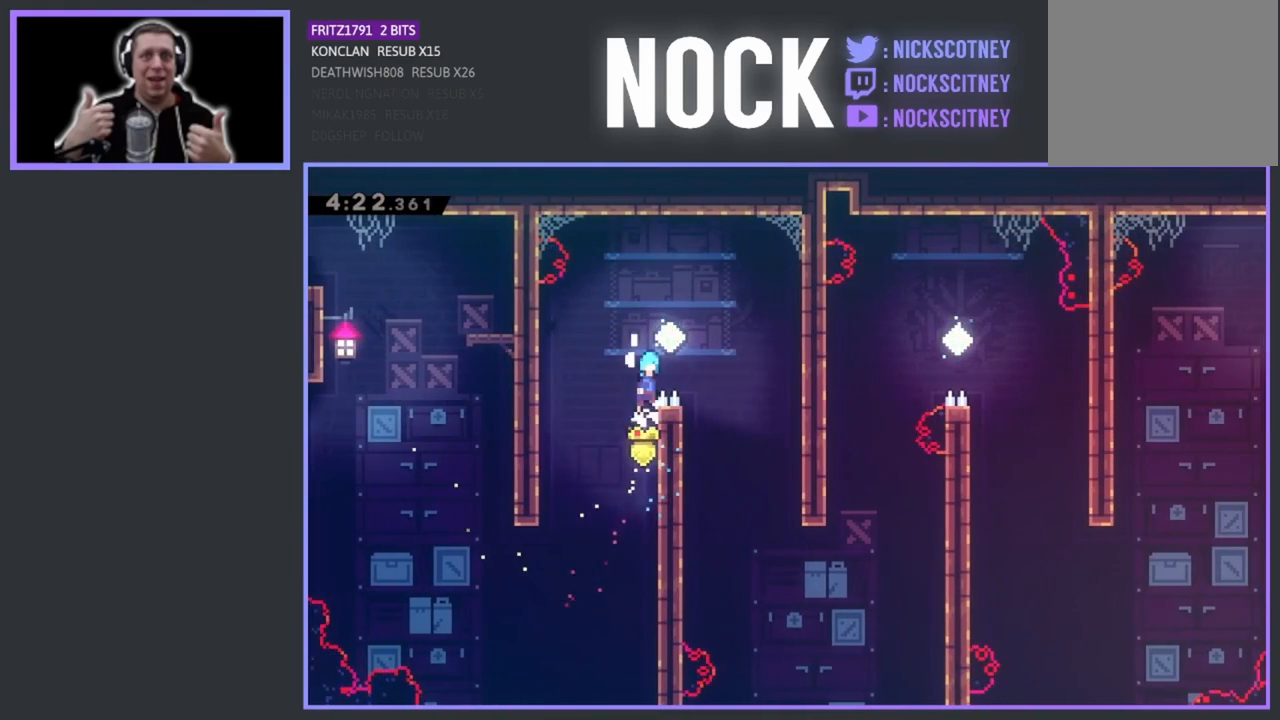
{"buttons": [], "left_stick": "center", "events": [[67, "DPAD_UP", "up"], [150, "CROSS", "up"], [167, "R2", "up"], [383, "DPAD_RIGHT", "up"]]}
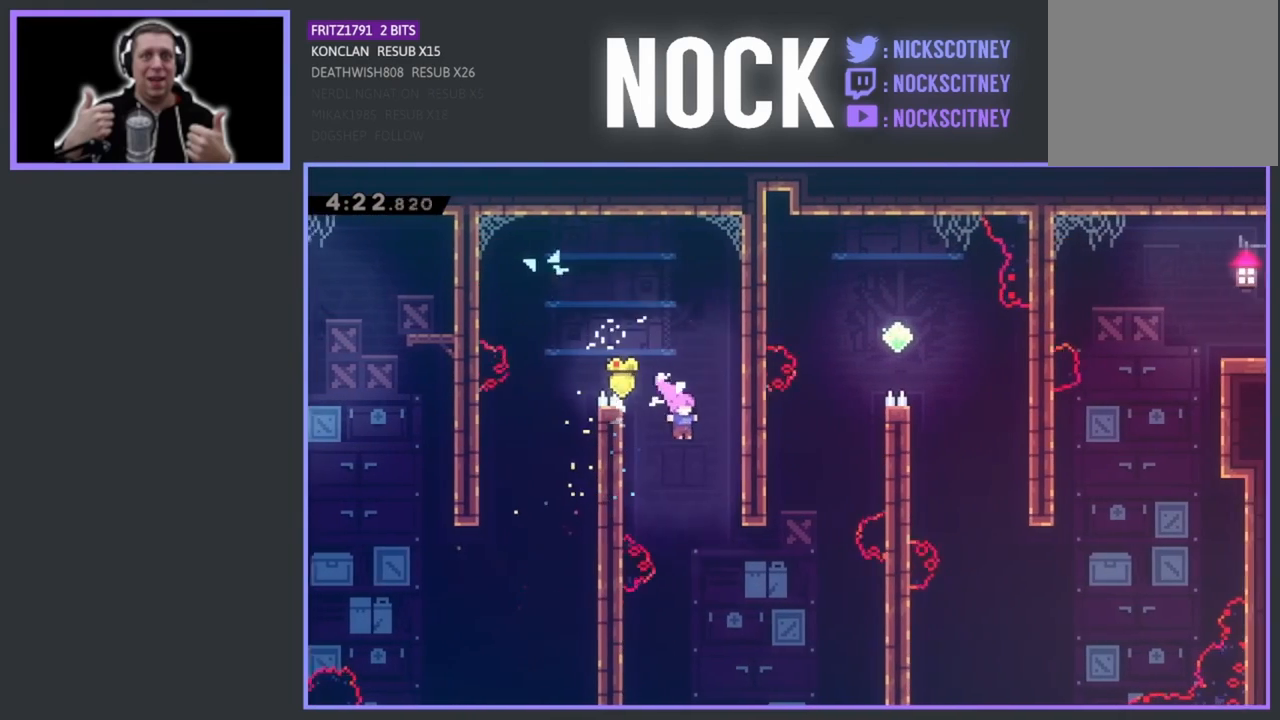
{"buttons": ["CIRCLE", "R2", "DPAD_UP", "DPAD_RIGHT"], "left_stick": "center", "events": [[133, "DPAD_RIGHT", "down"], [333, "DPAD_UP", "down"], [367, "R2", "down"], [417, "CIRCLE", "down"]]}
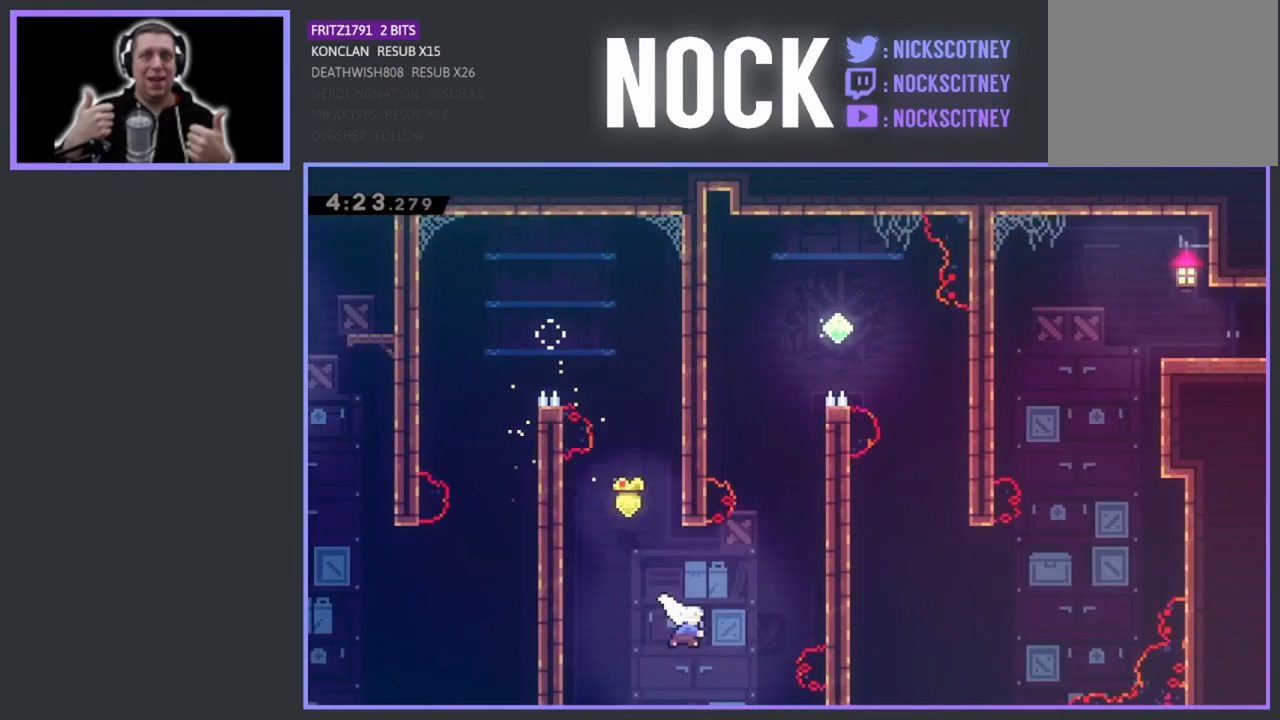
{"buttons": ["R2", "DPAD_UP"], "left_stick": "center", "events": [[33, "CIRCLE", "up"], [133, "CIRCLE", "down"], [250, "CIRCLE", "up"], [433, "DPAD_RIGHT", "up"]]}
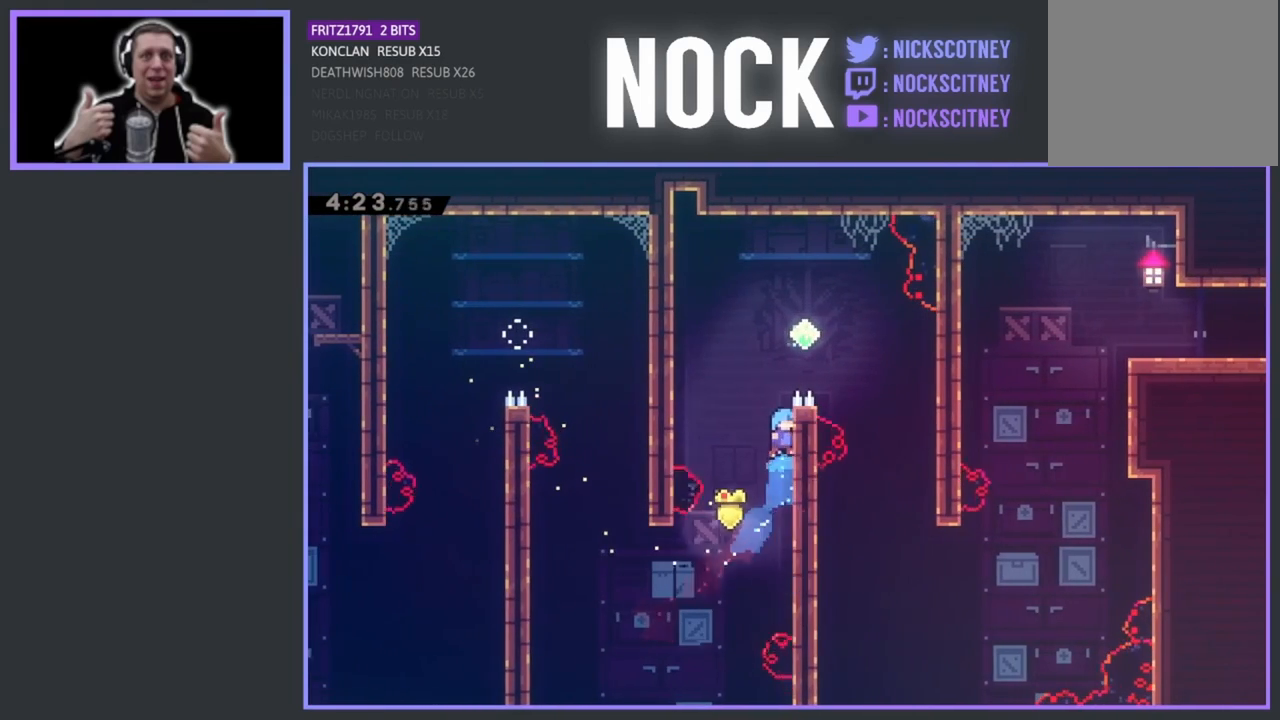
{"buttons": ["CROSS", "R2", "DPAD_UP", "DPAD_RIGHT"], "left_stick": "center", "events": [[183, "CROSS", "down"], [250, "DPAD_RIGHT", "down"]]}
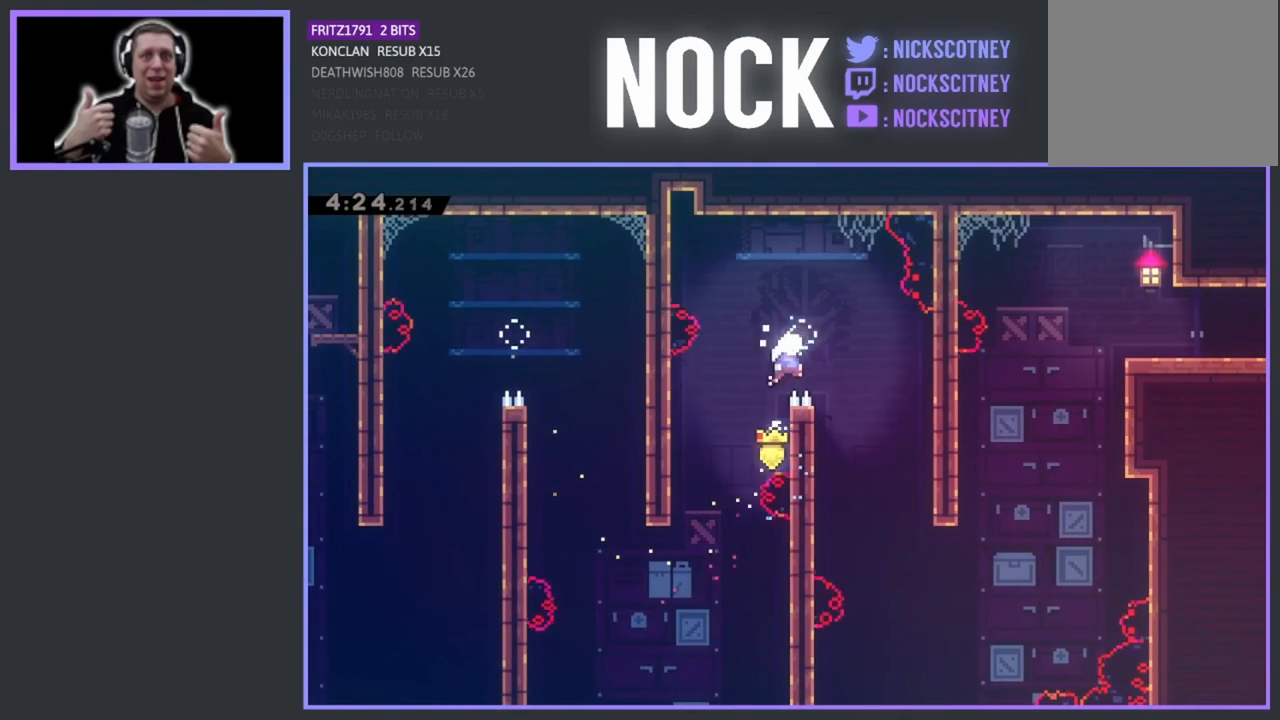
{"buttons": ["DPAD_UP", "DPAD_RIGHT"], "left_stick": "center", "events": [[50, "CROSS", "up"], [67, "R2", "up"], [200, "DPAD_UP", "up"], [250, "DPAD_RIGHT", "up"], [417, "DPAD_RIGHT", "down"], [417, "DPAD_UP", "down"]]}